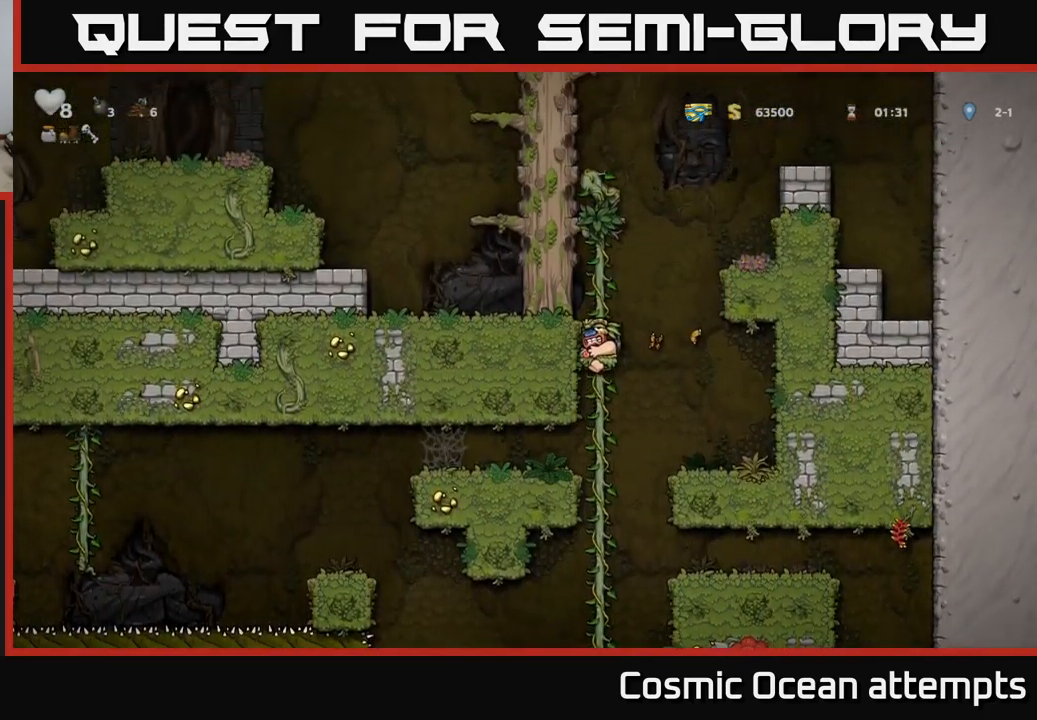
Gameplay with a controller (Xbox layout); each line is a JSON object with the inputs held at the frame after it. "events" lists button and stick changes between this image and that frame as [ms after this image, input, new state], when the widget could be followed in between.
{"buttons": ["DPAD_UP"], "left_stick": "center", "right_stick": "center", "events": [[167, "A", "up"], [284, "A", "down"], [450, "A", "up"]]}
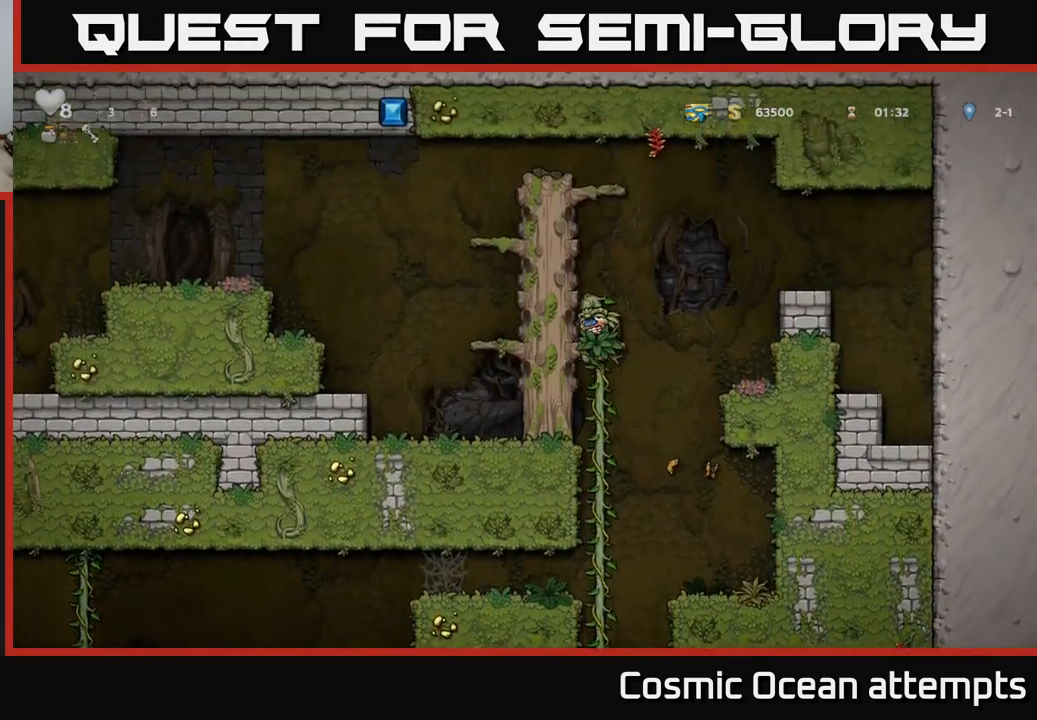
{"buttons": ["A", "DPAD_LEFT"], "left_stick": "center", "right_stick": "center", "events": [[117, "A", "down"], [284, "DPAD_LEFT", "down"], [317, "A", "up"], [317, "DPAD_UP", "up"], [417, "A", "down"]]}
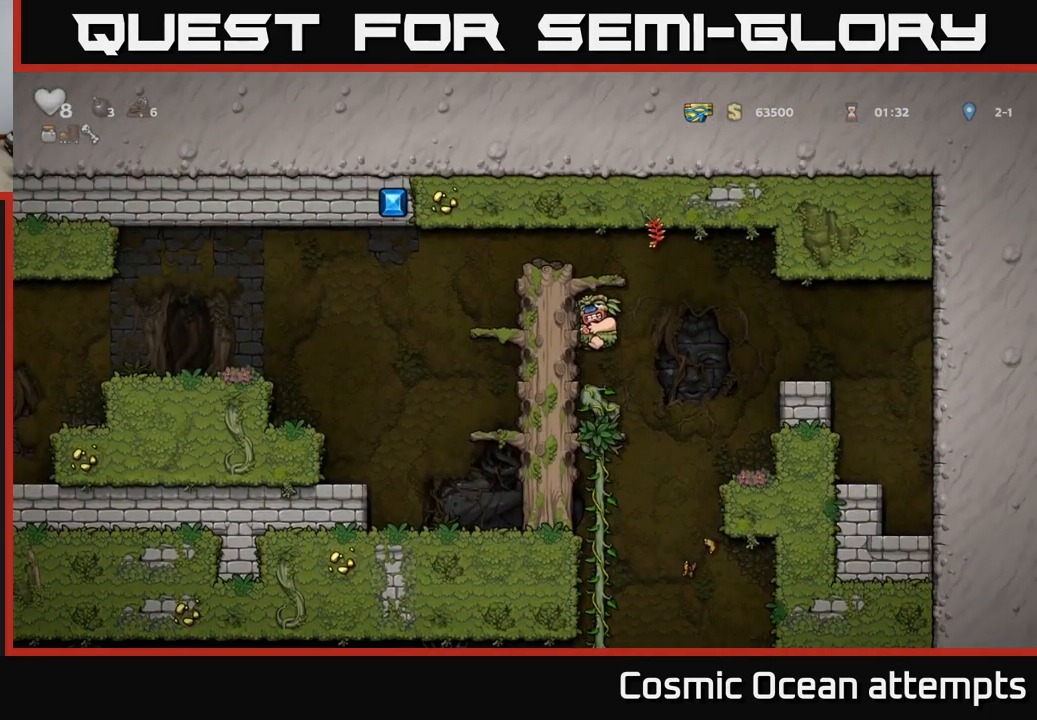
{"buttons": ["DPAD_LEFT"], "left_stick": "center", "right_stick": "center", "events": [[34, "DPAD_DOWN", "down"], [67, "A", "up"], [84, "DPAD_DOWN", "up"], [217, "A", "down"], [367, "A", "up"]]}
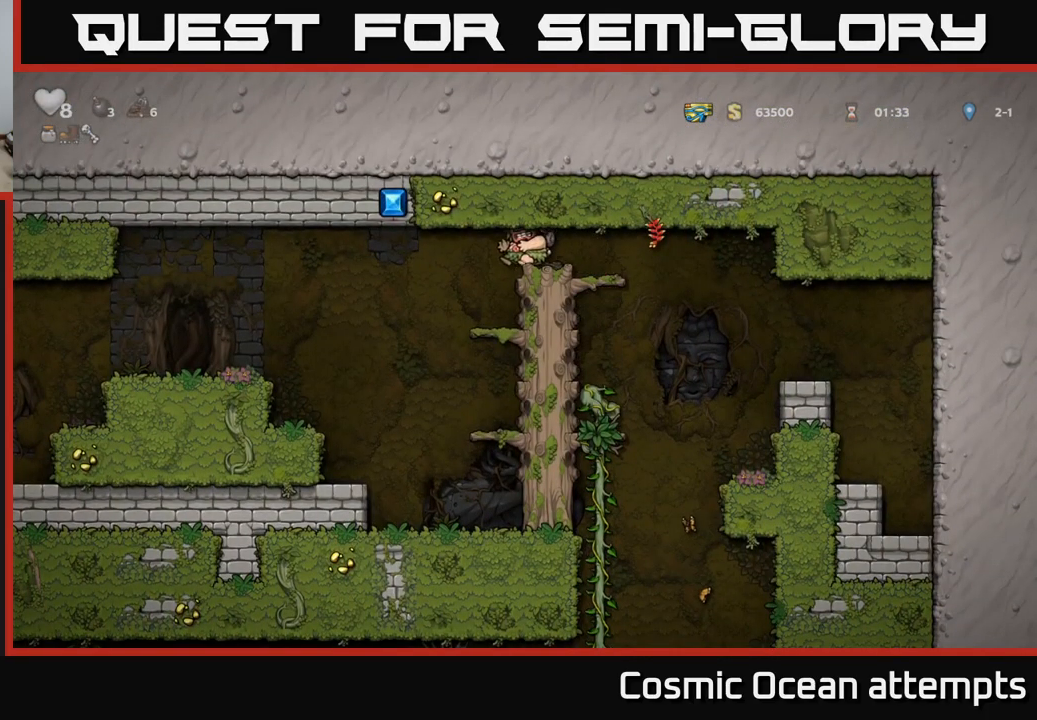
{"buttons": ["A", "DPAD_LEFT"], "left_stick": "center", "right_stick": "center", "events": [[67, "A", "down"], [200, "A", "up"], [450, "A", "down"]]}
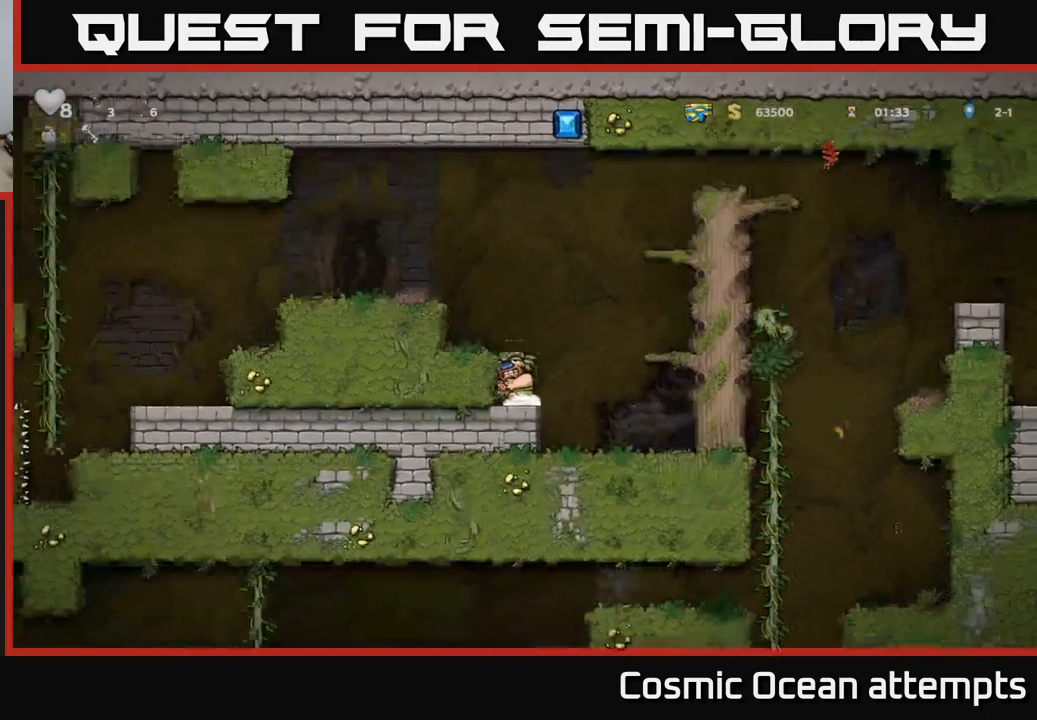
{"buttons": ["DPAD_LEFT"], "left_stick": "center", "right_stick": "center", "events": [[150, "A", "up"], [300, "A", "down"], [434, "A", "up"]]}
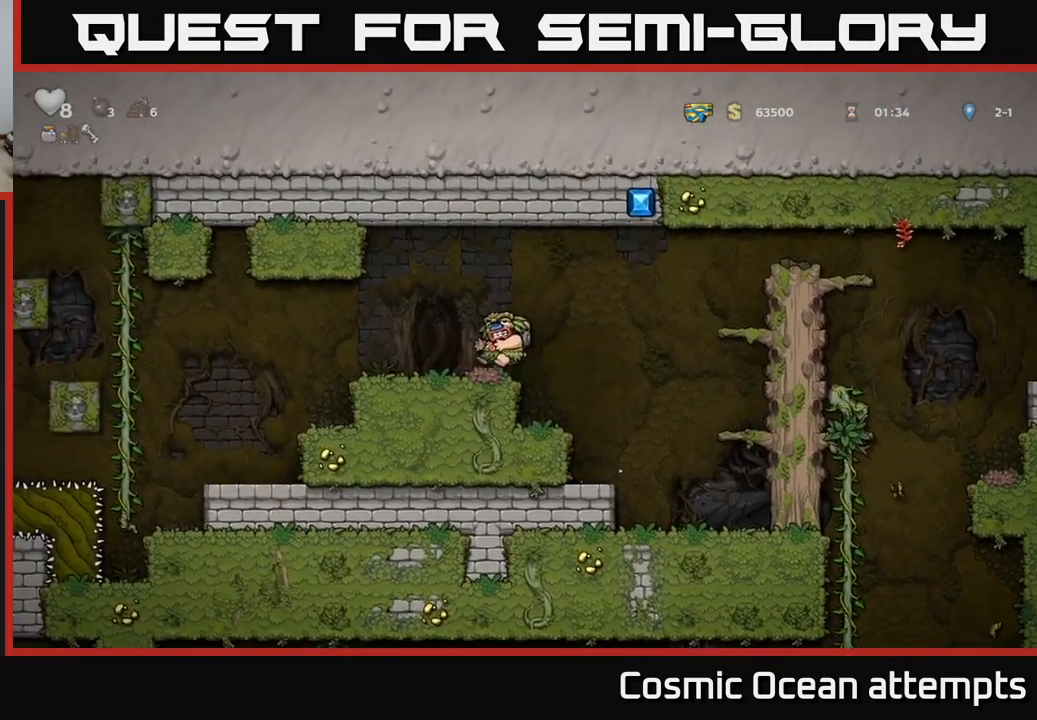
{"buttons": ["DPAD_LEFT"], "left_stick": "center", "right_stick": "center", "events": [[334, "A", "down"], [467, "A", "up"]]}
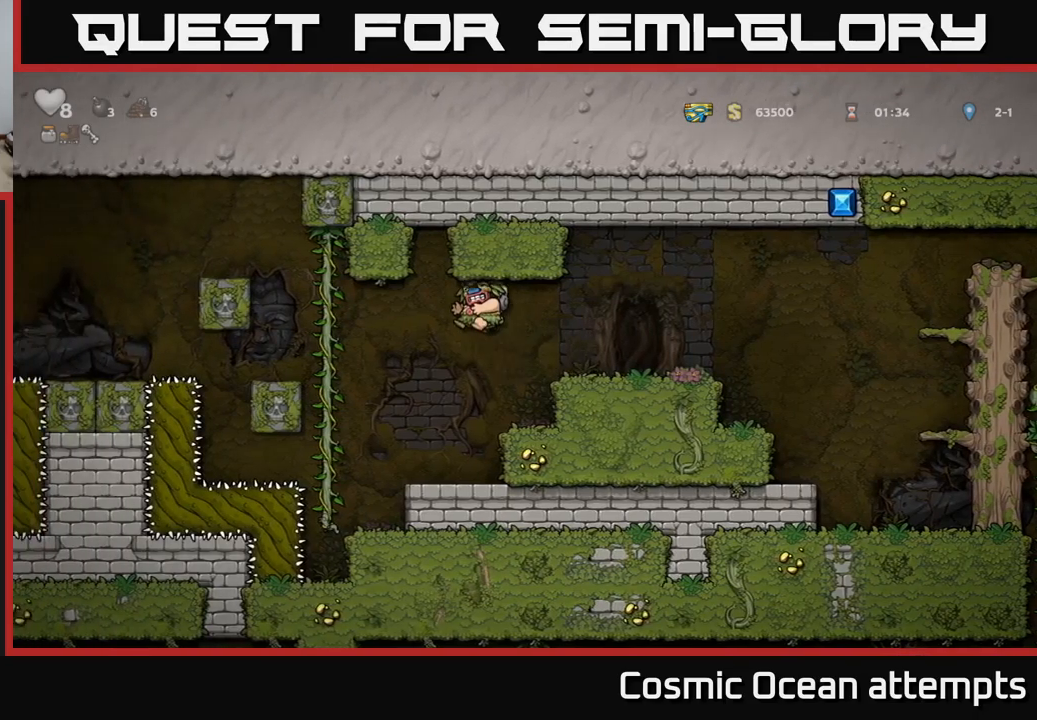
{"buttons": ["A", "DPAD_LEFT"], "left_stick": "center", "right_stick": "center", "events": [[250, "DPAD_UP", "down"], [466, "DPAD_UP", "up"], [500, "A", "down"]]}
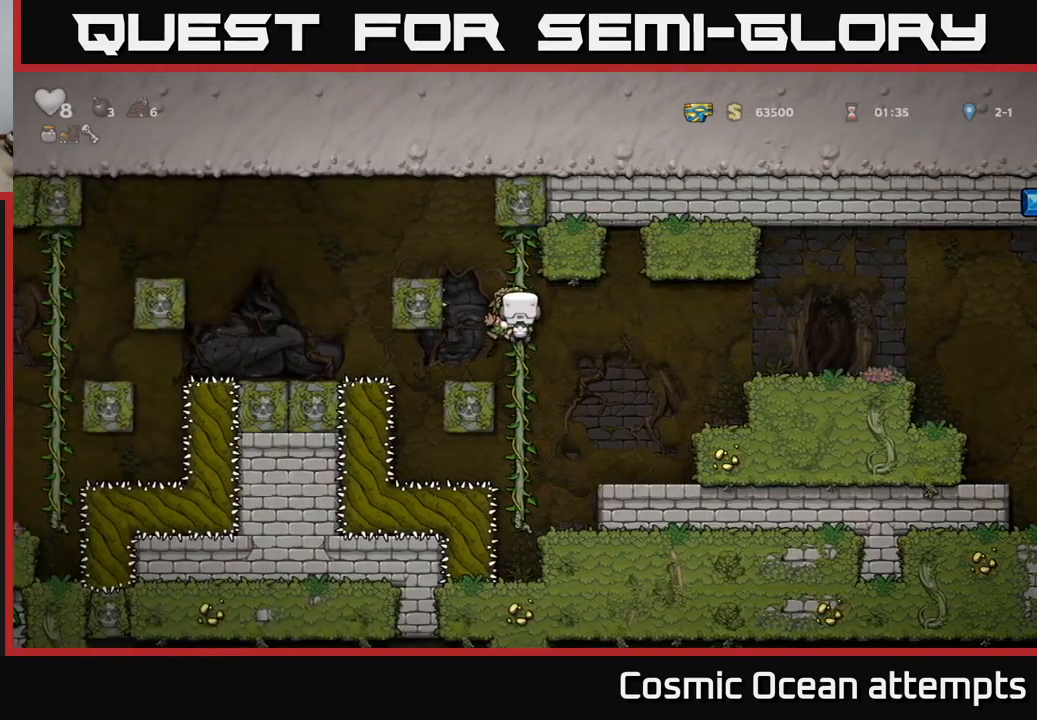
{"buttons": [], "left_stick": "center", "right_stick": "center", "events": [[366, "A", "up"], [483, "DPAD_LEFT", "up"]]}
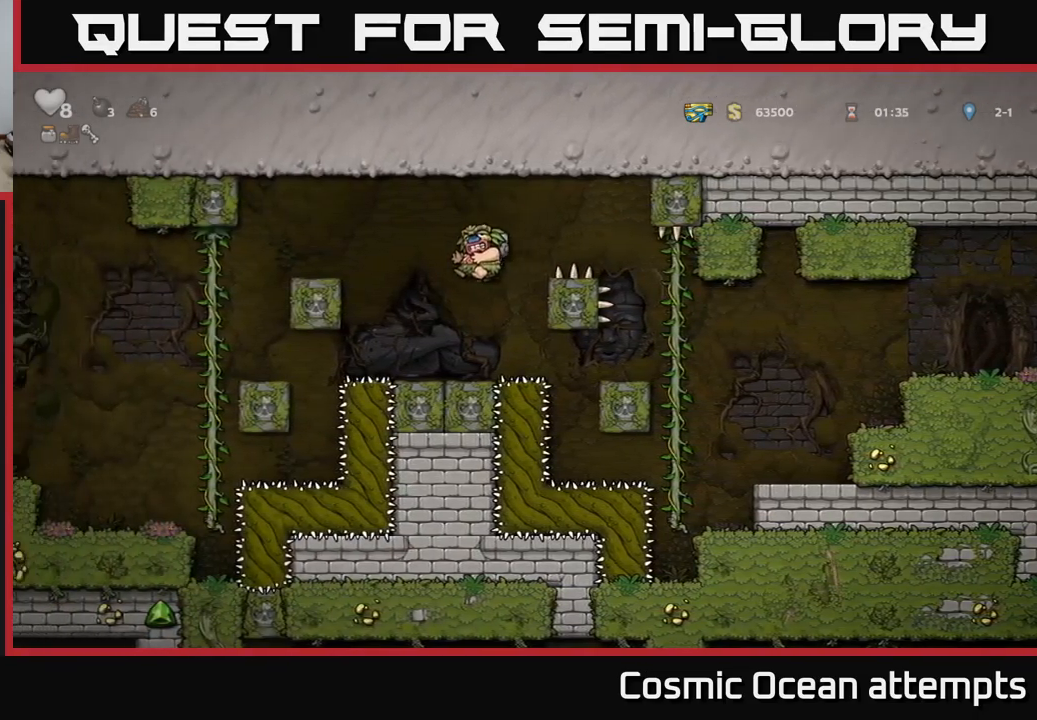
{"buttons": ["DPAD_LEFT"], "left_stick": "center", "right_stick": "center", "events": [[250, "DPAD_LEFT", "down"], [266, "A", "down"], [433, "A", "up"]]}
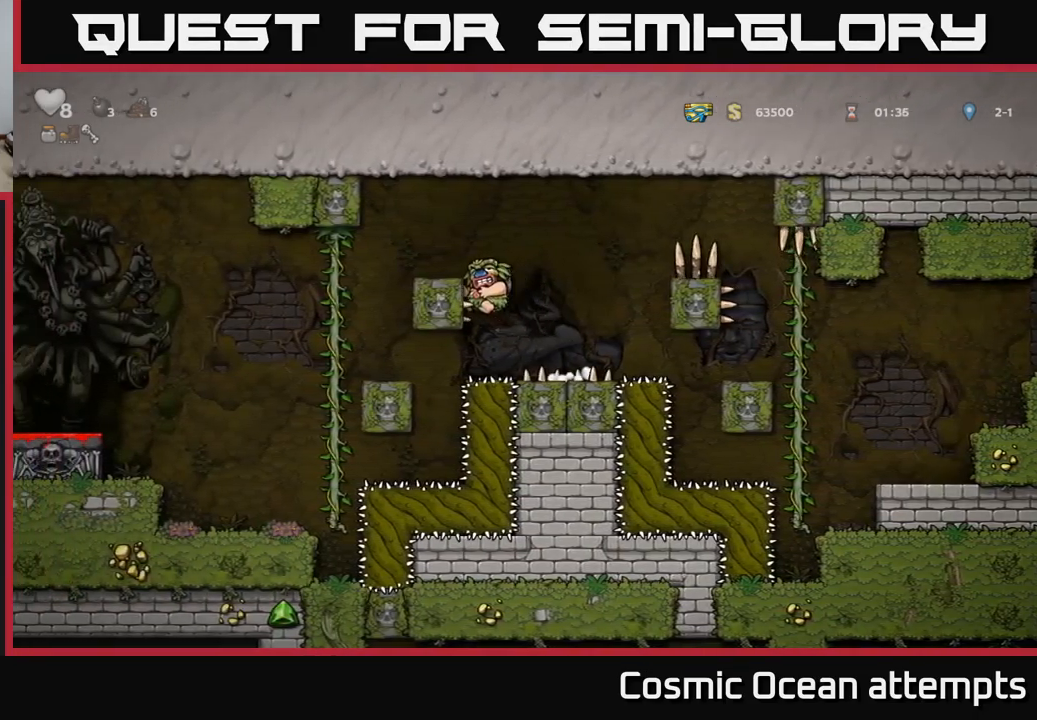
{"buttons": ["DPAD_LEFT"], "left_stick": "center", "right_stick": "center", "events": [[83, "A", "down"], [216, "A", "up"]]}
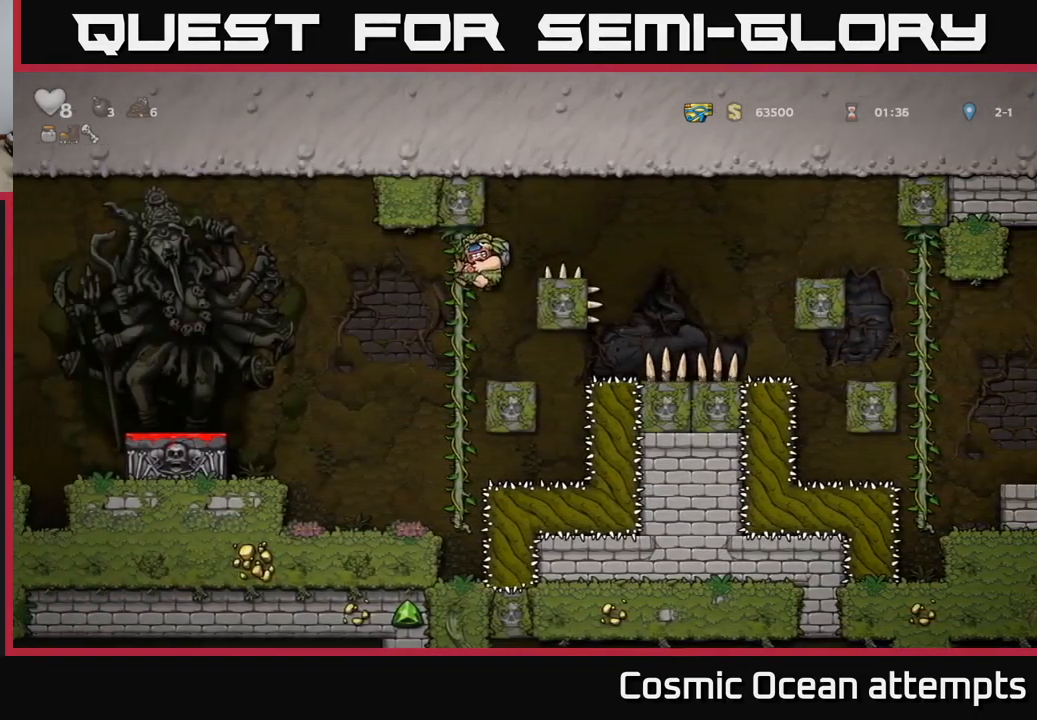
{"buttons": ["A", "DPAD_LEFT"], "left_stick": "center", "right_stick": "center", "events": [[200, "DPAD_LEFT", "up"], [400, "A", "down"], [416, "DPAD_LEFT", "down"]]}
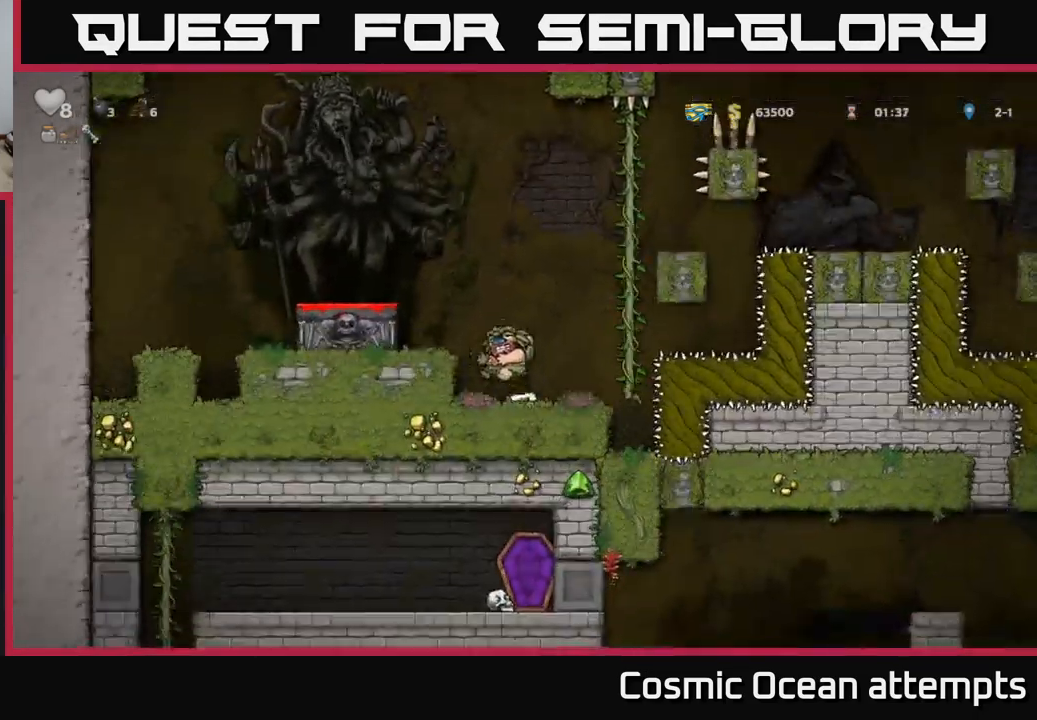
{"buttons": ["DPAD_LEFT"], "left_stick": "center", "right_stick": "center", "events": [[50, "A", "up"], [100, "DPAD_LEFT", "up"], [300, "A", "down"], [433, "DPAD_LEFT", "down"], [450, "A", "up"]]}
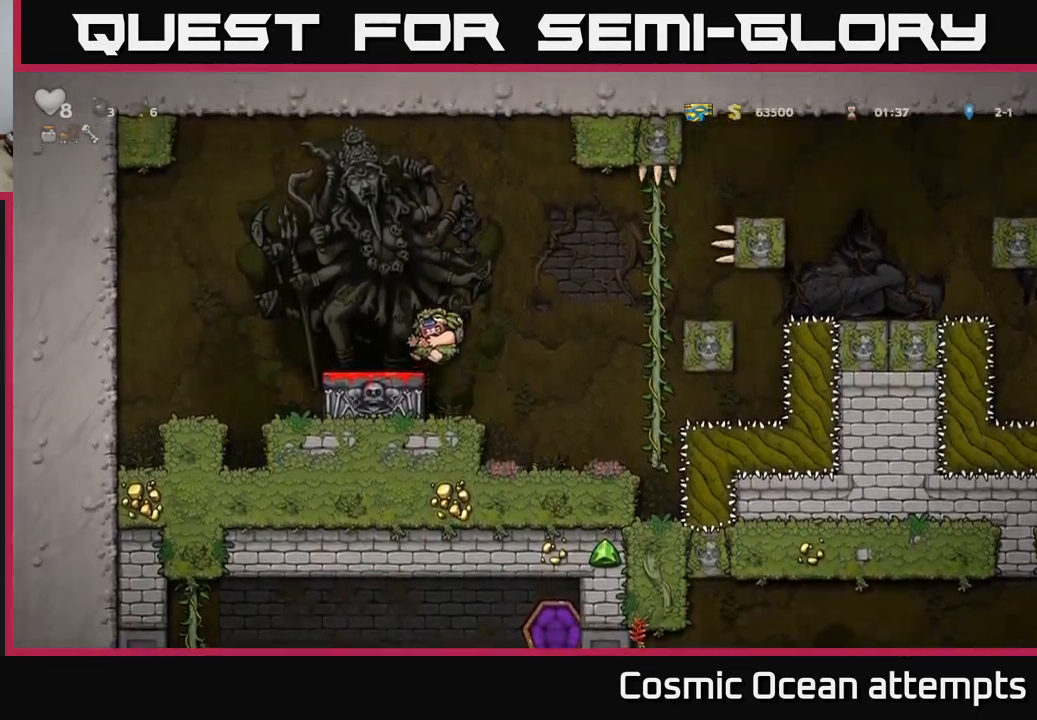
{"buttons": [], "left_stick": "center", "right_stick": "center", "events": [[33, "DPAD_LEFT", "up"], [133, "DPAD_DOWN", "down"], [283, "X", "down"], [350, "X", "up"], [383, "DPAD_DOWN", "up"]]}
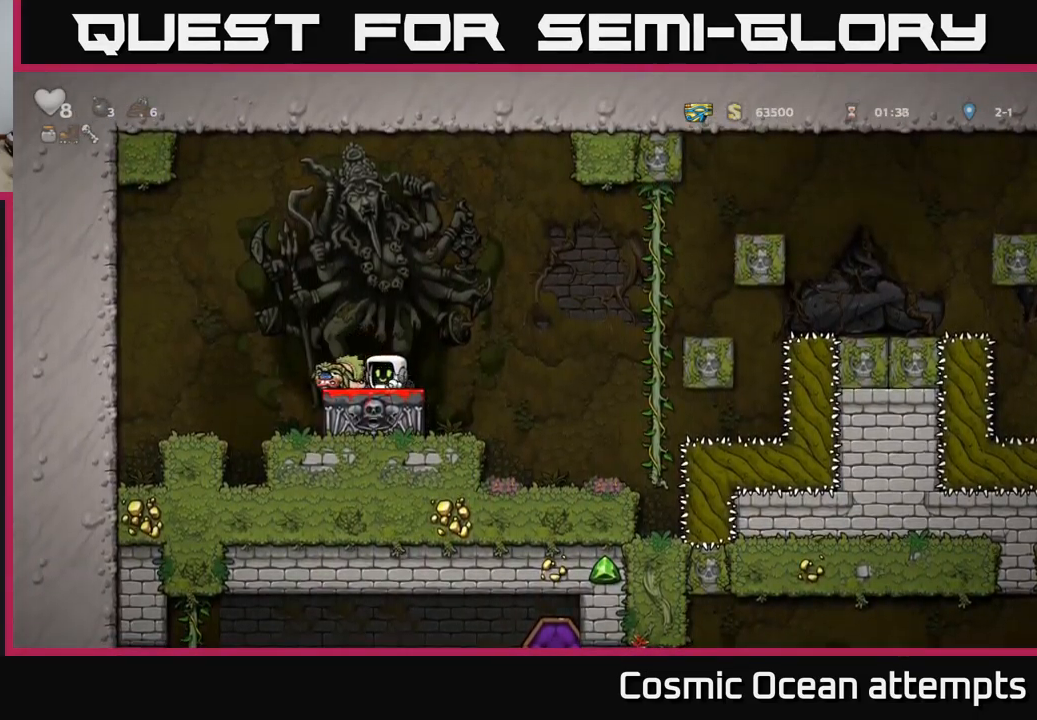
{"buttons": ["DPAD_LEFT"], "left_stick": "center", "right_stick": "center", "events": [[50, "A", "down"], [316, "A", "up"], [466, "DPAD_LEFT", "down"]]}
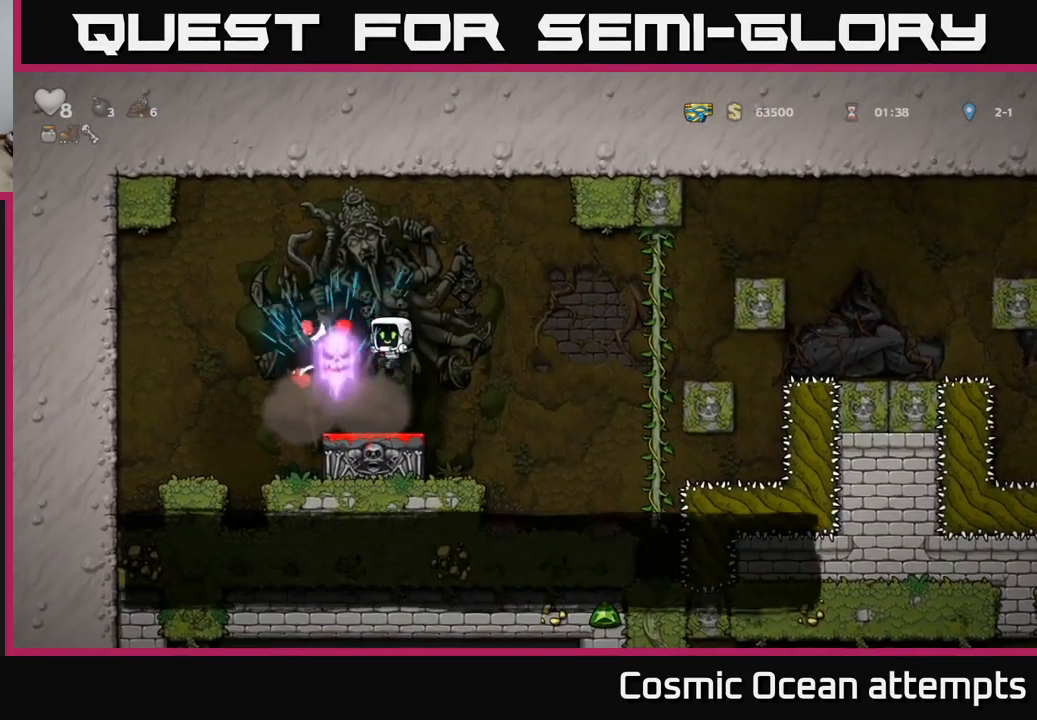
{"buttons": ["A", "DPAD_RIGHT"], "left_stick": "center", "right_stick": "center", "events": [[116, "DPAD_LEFT", "up"], [166, "DPAD_RIGHT", "down"], [416, "A", "down"]]}
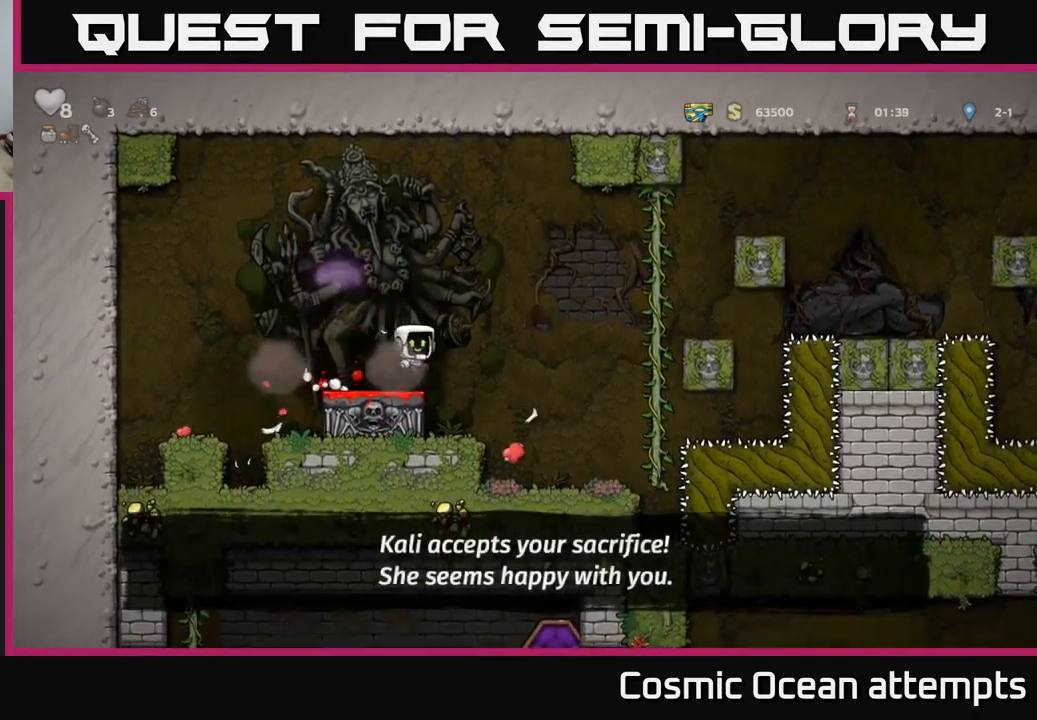
{"buttons": ["DPAD_UP", "DPAD_RIGHT"], "left_stick": "center", "right_stick": "center", "events": [[416, "A", "up"], [432, "DPAD_UP", "down"]]}
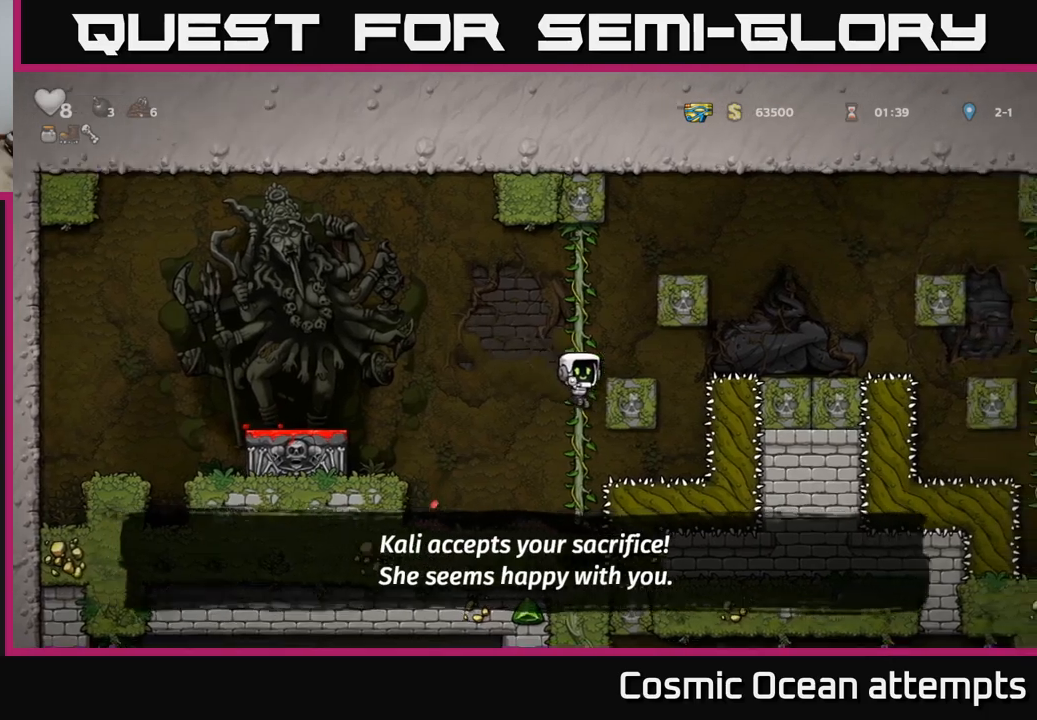
{"buttons": ["A", "DPAD_RIGHT"], "left_stick": "center", "right_stick": "center", "events": [[50, "DPAD_RIGHT", "up"], [367, "A", "down"], [367, "DPAD_RIGHT", "down"], [383, "DPAD_UP", "up"]]}
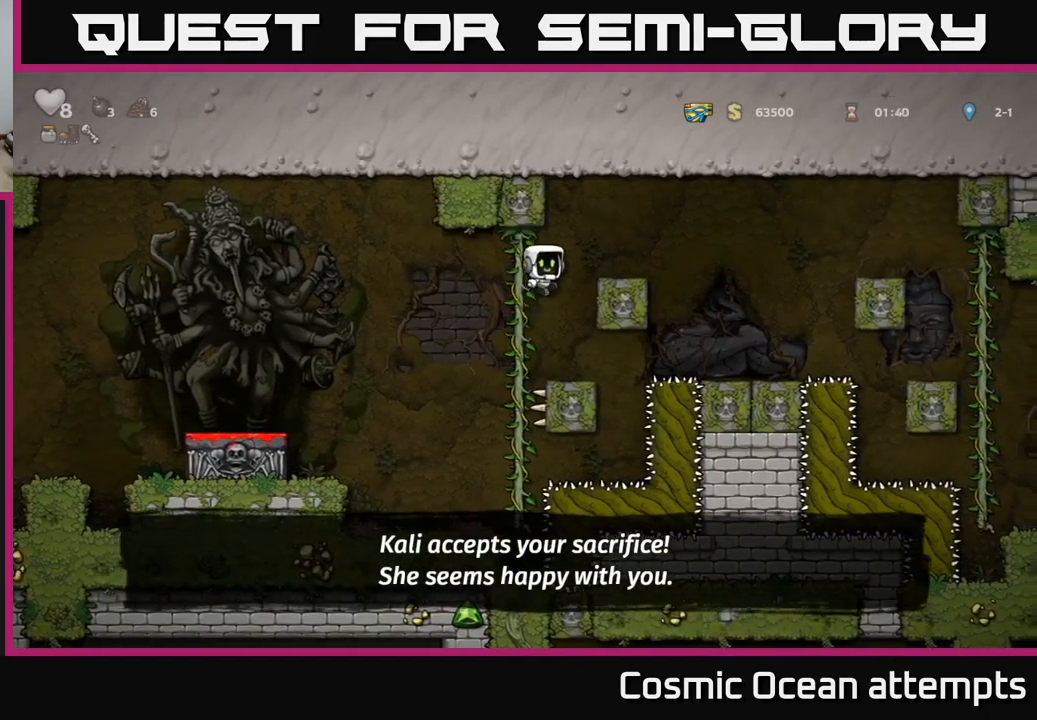
{"buttons": [], "left_stick": "center", "right_stick": "center", "events": [[267, "A", "up"], [350, "DPAD_RIGHT", "up"]]}
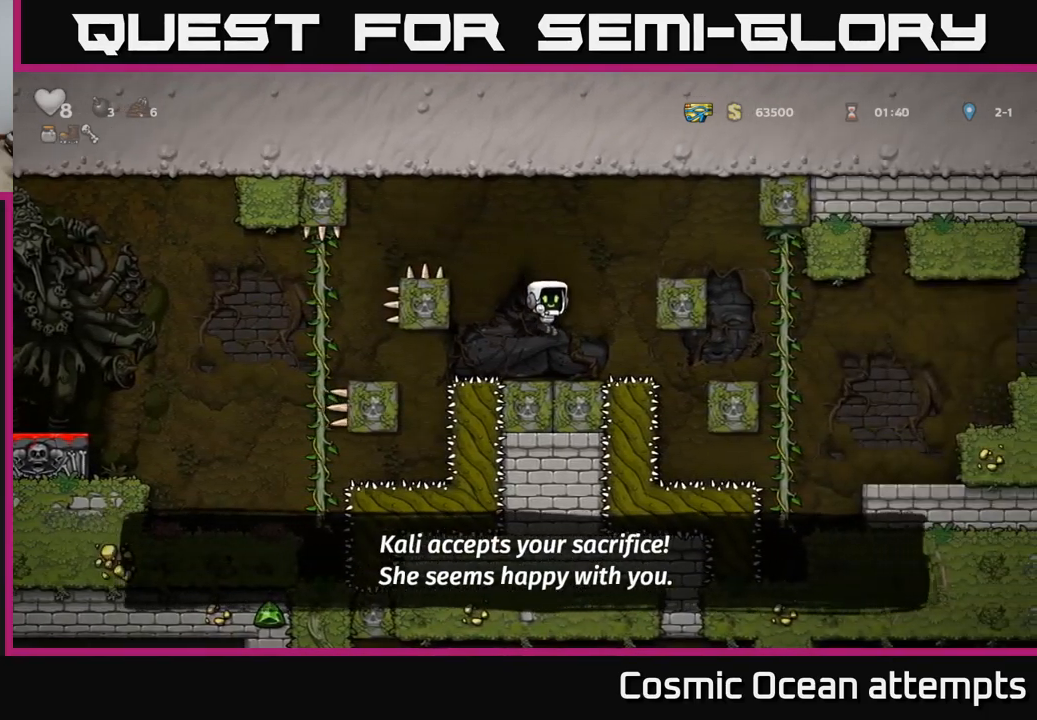
{"buttons": ["A", "DPAD_RIGHT"], "left_stick": "center", "right_stick": "center", "events": [[100, "DPAD_RIGHT", "down"], [133, "A", "down"], [283, "A", "up"], [483, "A", "down"]]}
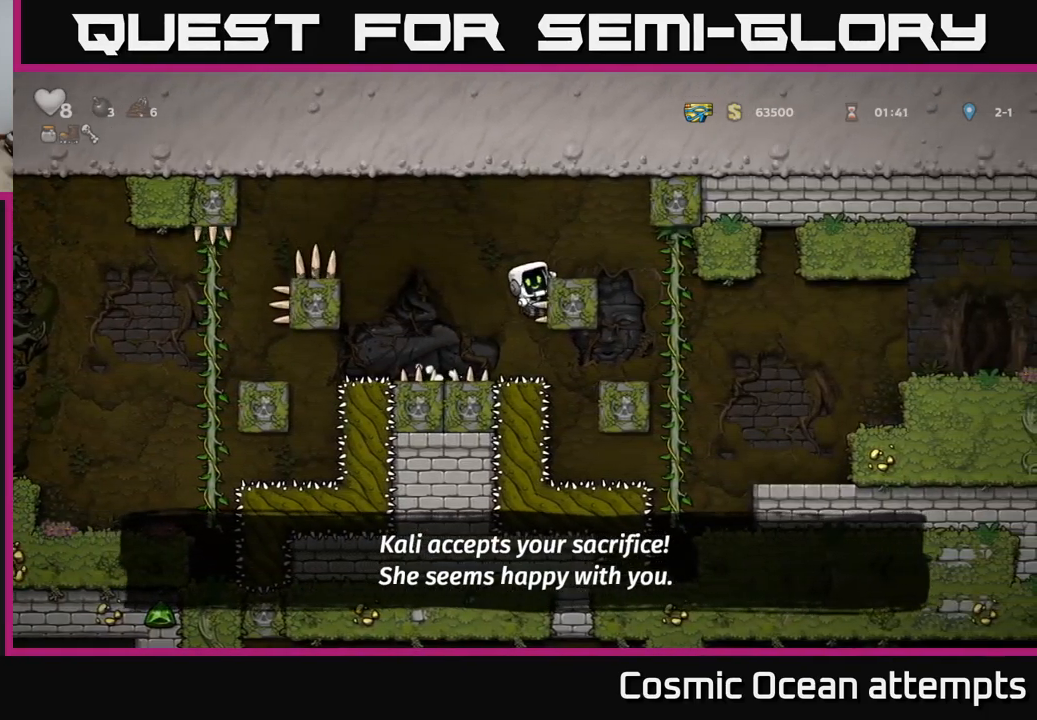
{"buttons": ["DPAD_RIGHT"], "left_stick": "center", "right_stick": "center", "events": [[100, "A", "up"]]}
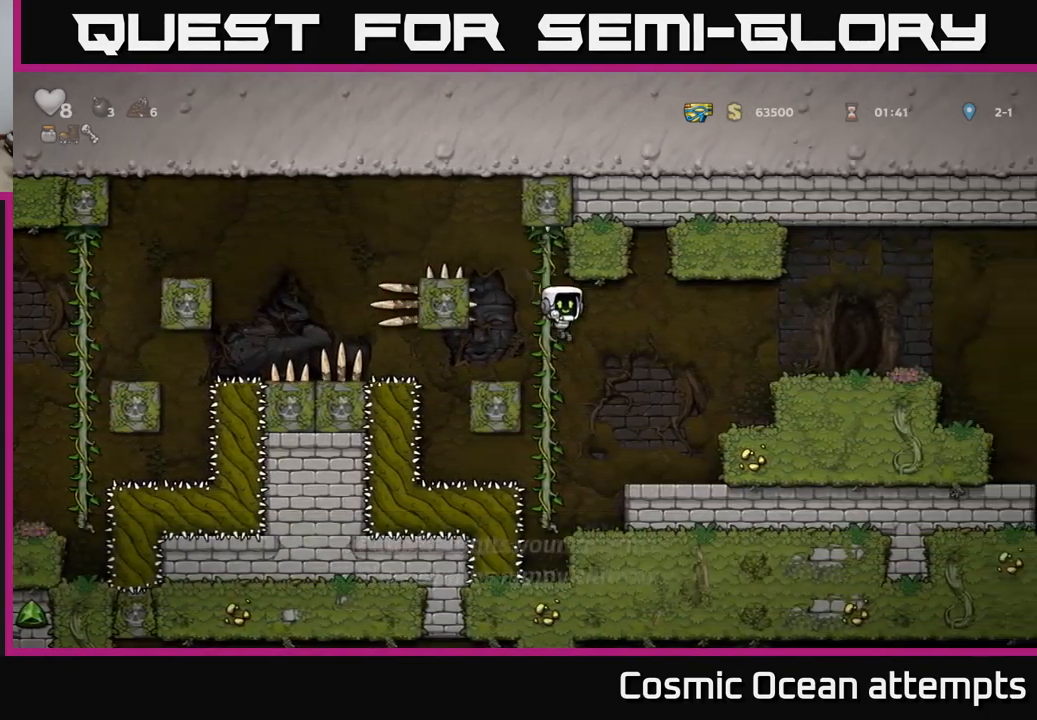
{"buttons": ["DPAD_RIGHT"], "left_stick": "center", "right_stick": "center", "events": [[267, "A", "down"], [450, "A", "up"]]}
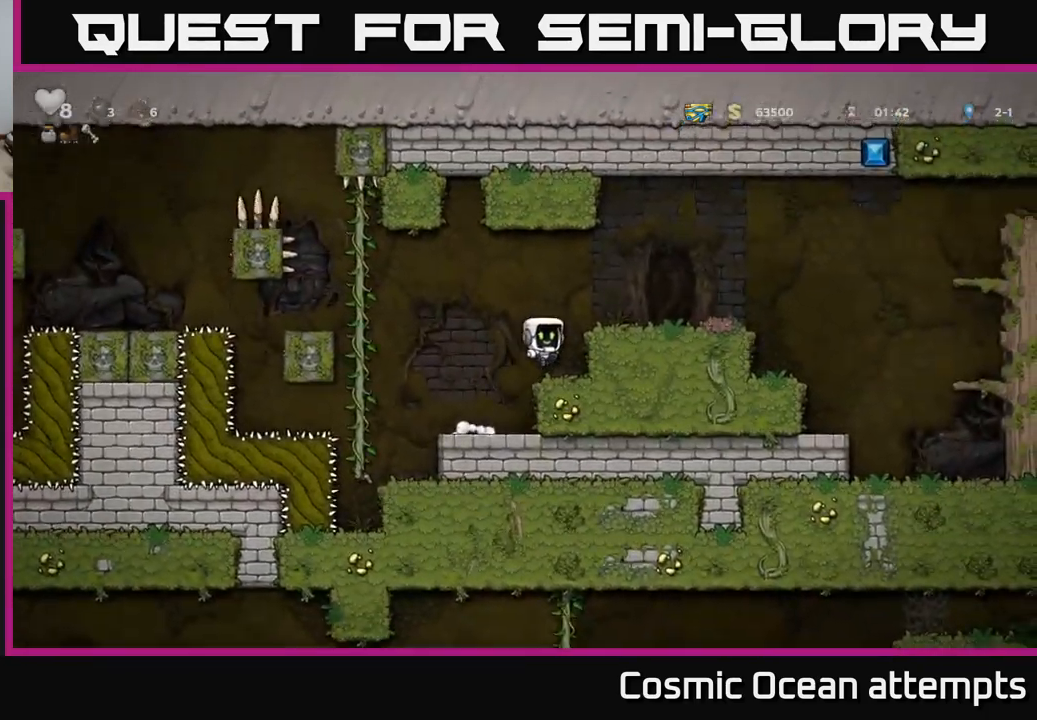
{"buttons": ["DPAD_RIGHT"], "left_stick": "center", "right_stick": "center", "events": [[100, "A", "down"], [233, "A", "up"]]}
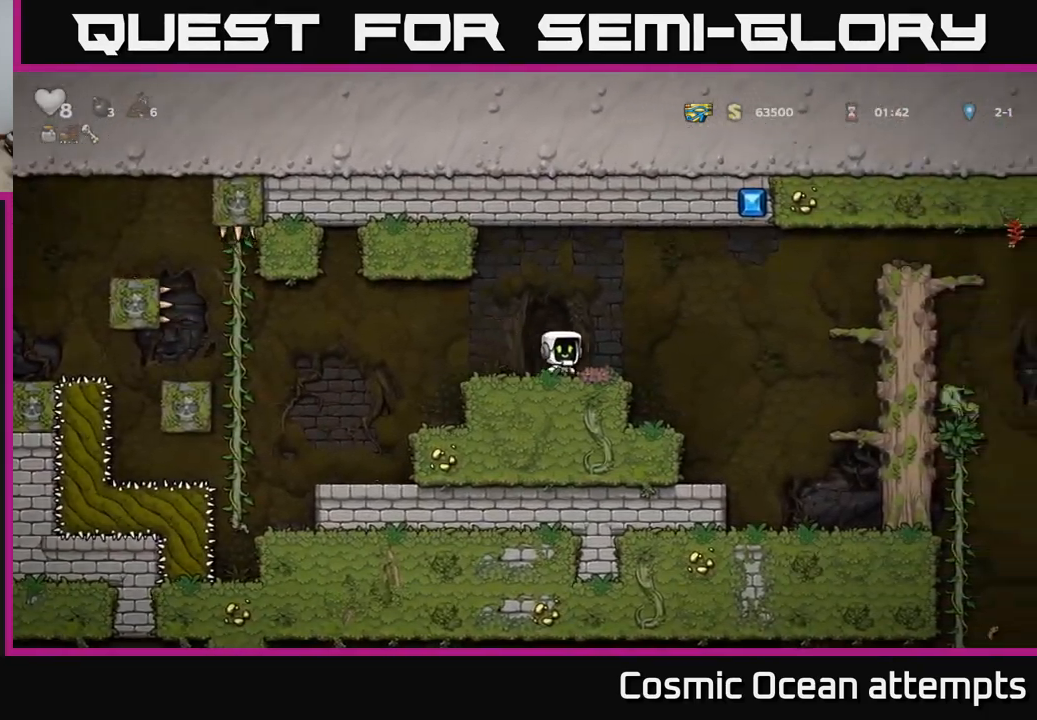
{"buttons": ["DPAD_RIGHT"], "left_stick": "center", "right_stick": "center", "events": [[167, "A", "down"], [500, "A", "up"]]}
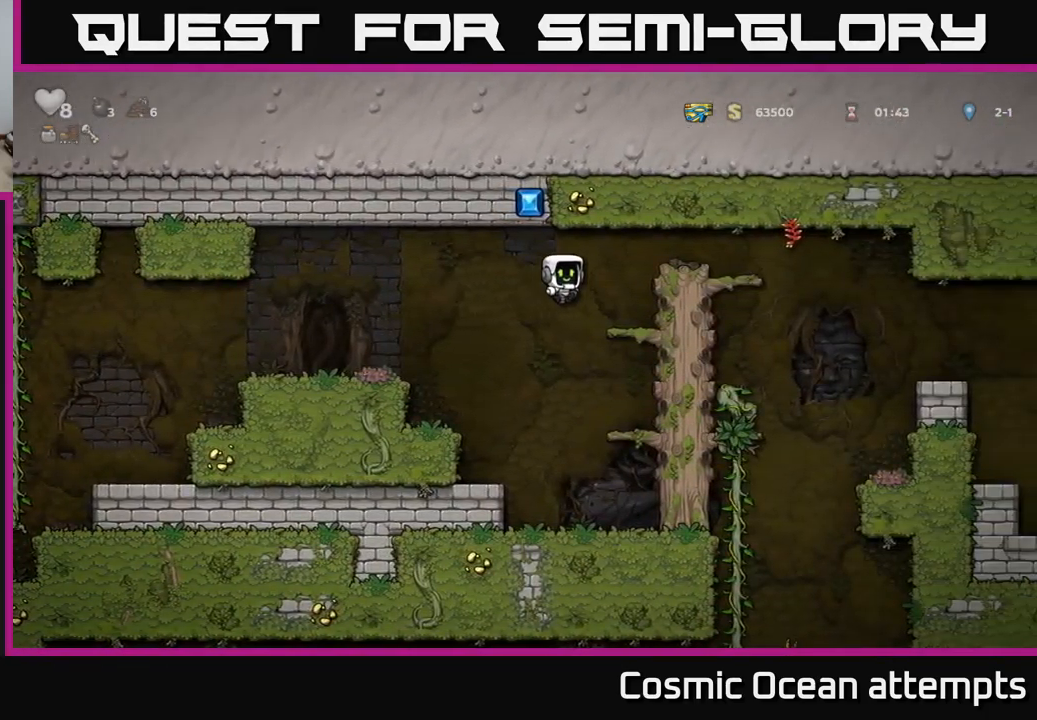
{"buttons": ["DPAD_RIGHT"], "left_stick": "center", "right_stick": "center", "events": [[200, "A", "down"], [400, "A", "up"]]}
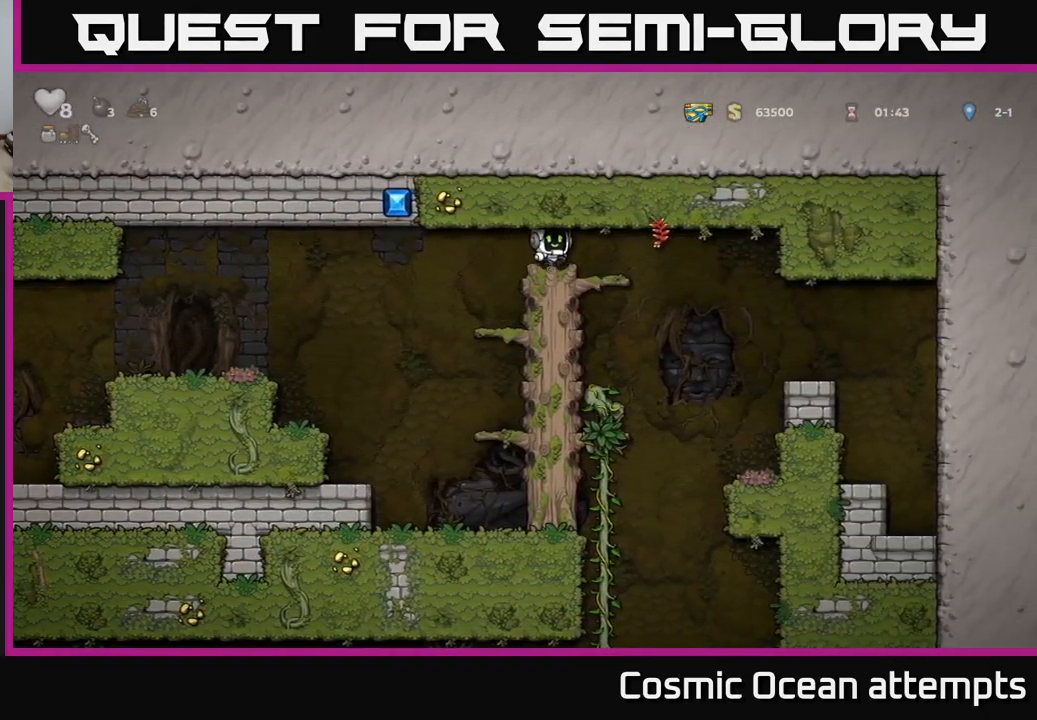
{"buttons": [], "left_stick": "center", "right_stick": "center", "events": [[50, "DPAD_DOWN", "down"], [67, "DPAD_RIGHT", "up"], [167, "A", "down"], [250, "DPAD_DOWN", "up"], [267, "A", "up"]]}
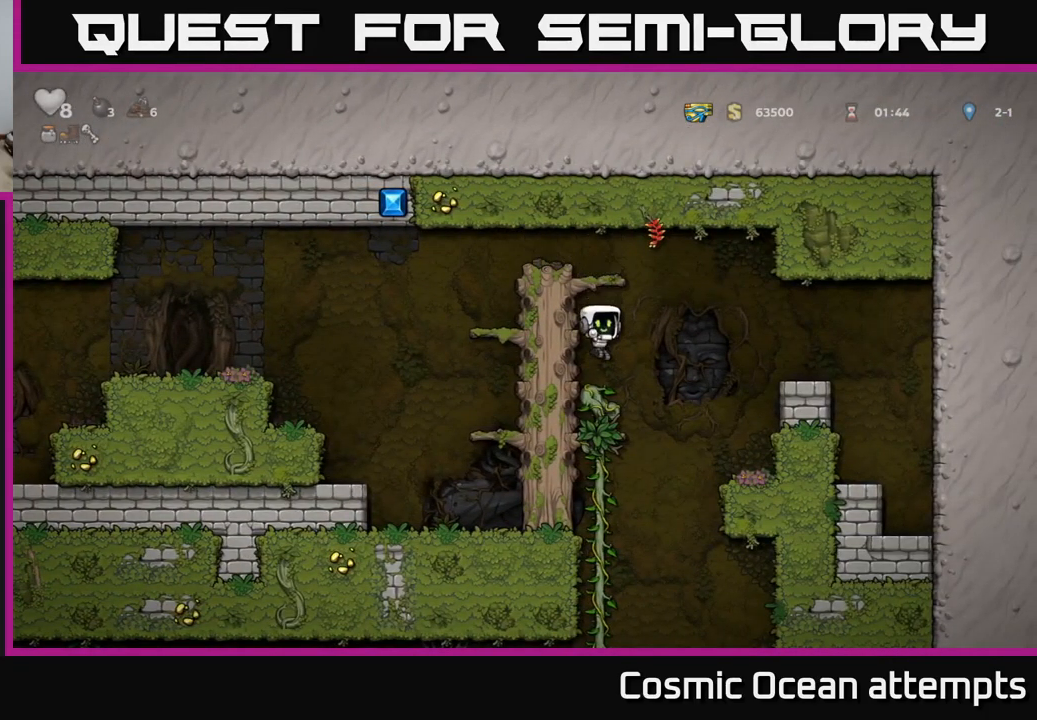
{"buttons": [], "left_stick": "center", "right_stick": "center", "events": [[117, "DPAD_DOWN", "down"], [183, "A", "down"], [300, "A", "up"], [383, "DPAD_DOWN", "up"]]}
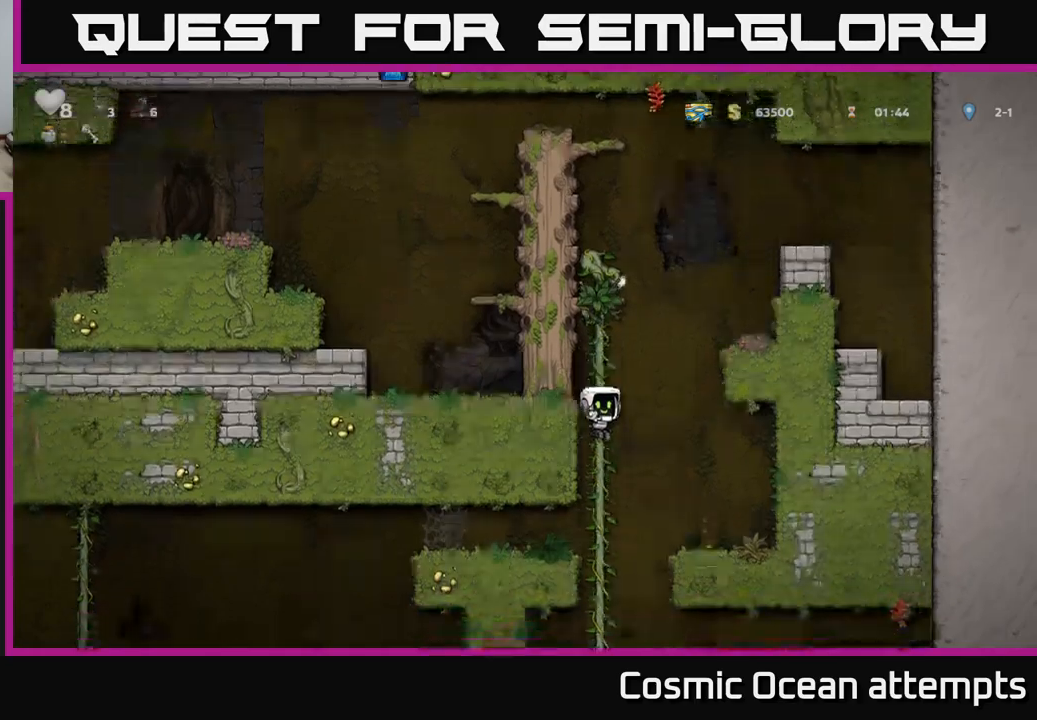
{"buttons": ["A", "DPAD_DOWN"], "left_stick": "center", "right_stick": "center", "events": [[84, "DPAD_UP", "down"], [184, "DPAD_UP", "up"], [284, "DPAD_DOWN", "down"], [450, "A", "down"]]}
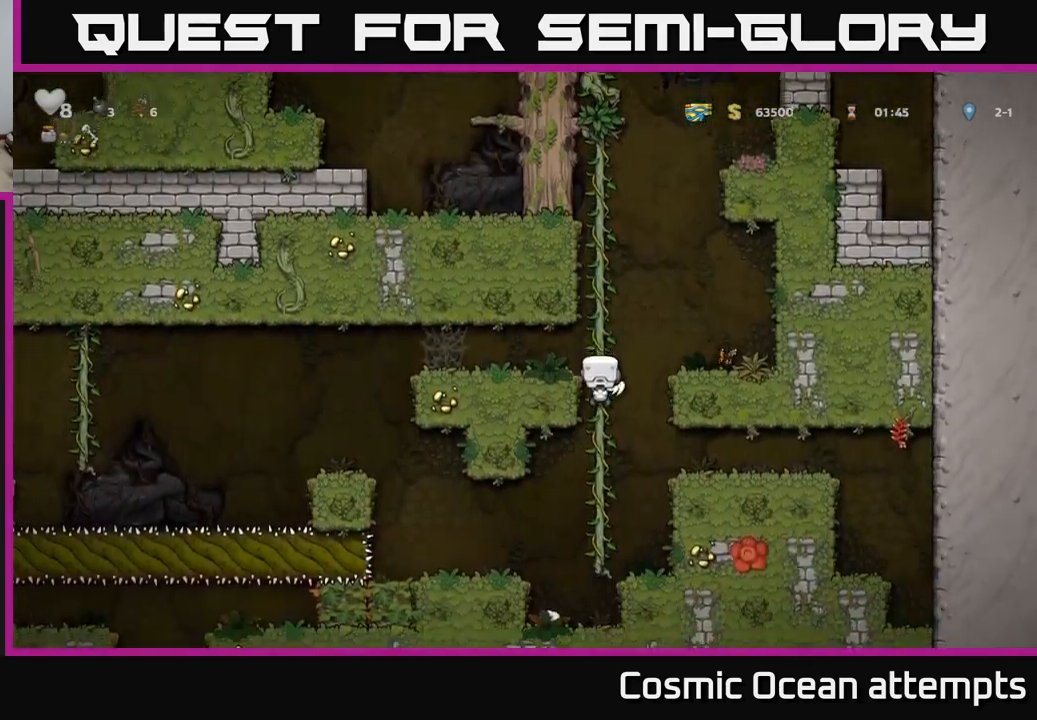
{"buttons": ["A", "DPAD_LEFT"], "left_stick": "center", "right_stick": "center", "events": [[50, "A", "up"], [67, "DPAD_DOWN", "up"], [367, "DPAD_LEFT", "down"], [417, "A", "down"]]}
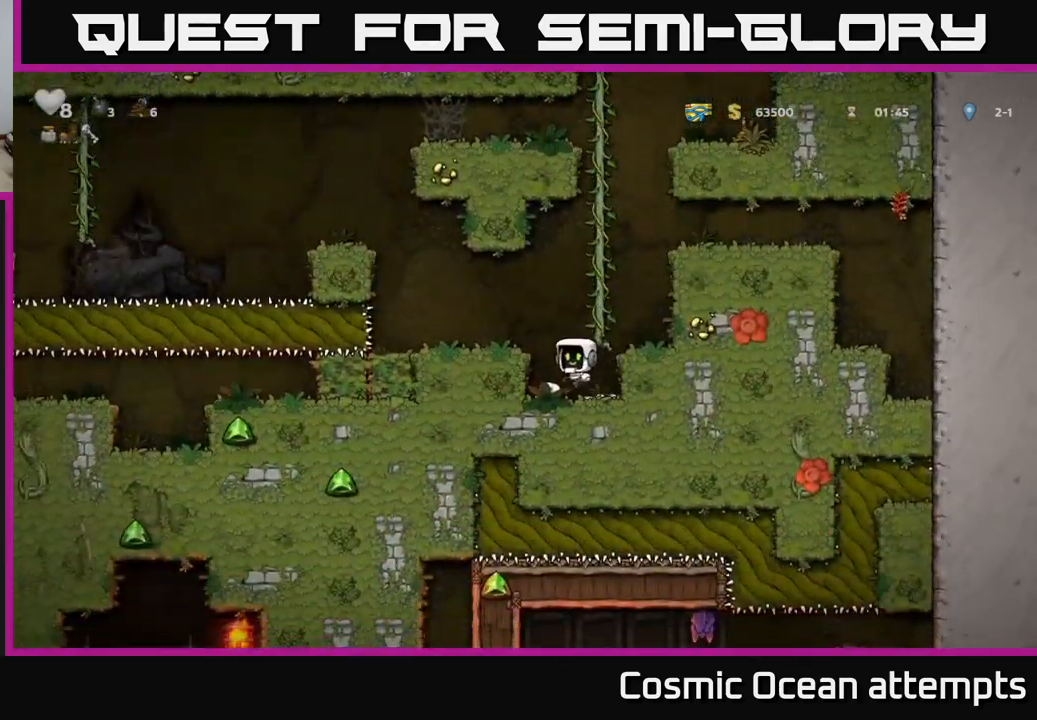
{"buttons": ["A", "DPAD_LEFT"], "left_stick": "center", "right_stick": "center", "events": [[67, "A", "up"], [167, "DPAD_LEFT", "up"], [317, "DPAD_LEFT", "down"], [367, "A", "down"]]}
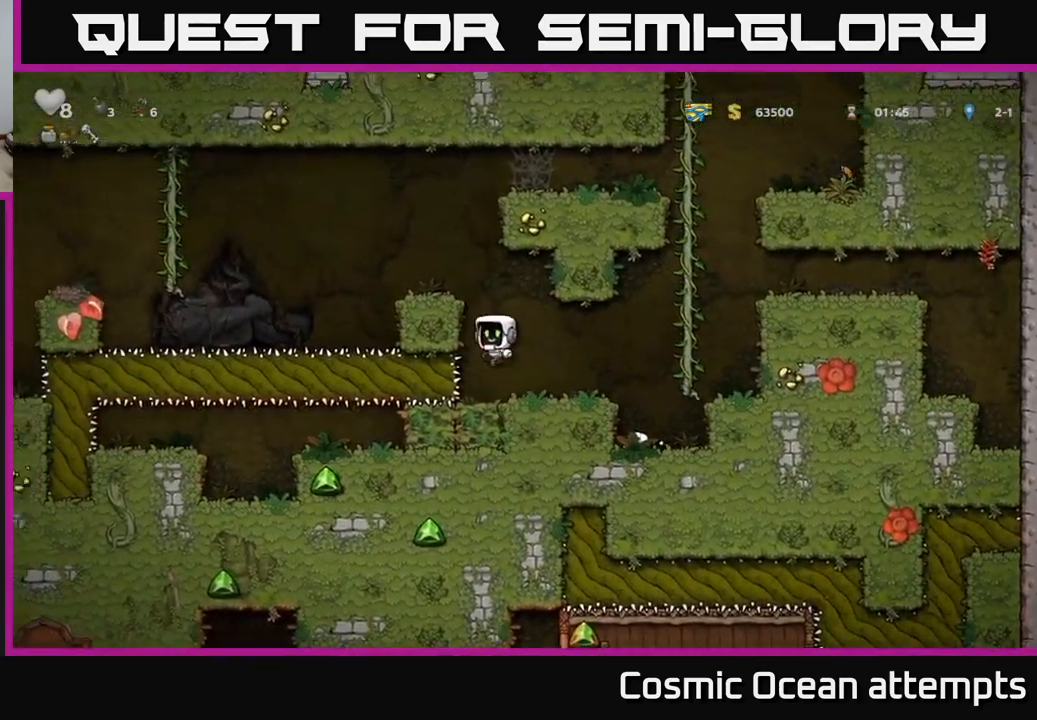
{"buttons": ["DPAD_LEFT"], "left_stick": "center", "right_stick": "center", "events": [[34, "A", "up"], [184, "A", "down"], [300, "A", "up"], [384, "DPAD_LEFT", "up"], [484, "DPAD_LEFT", "down"]]}
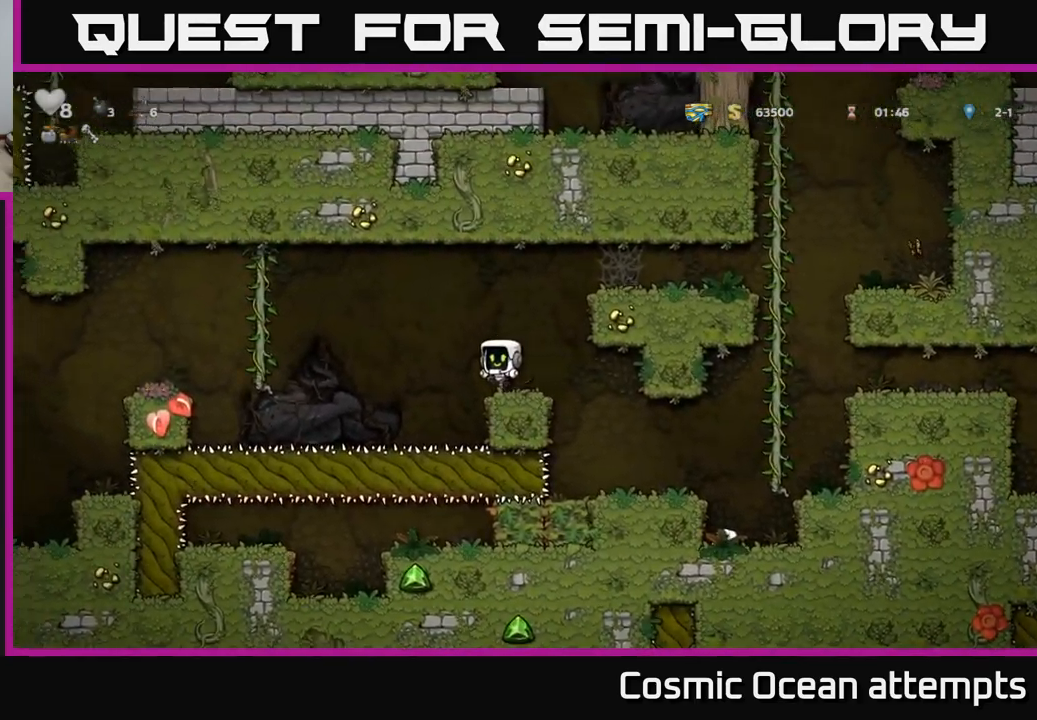
{"buttons": ["A", "DPAD_LEFT"], "left_stick": "center", "right_stick": "center", "events": [[417, "A", "down"]]}